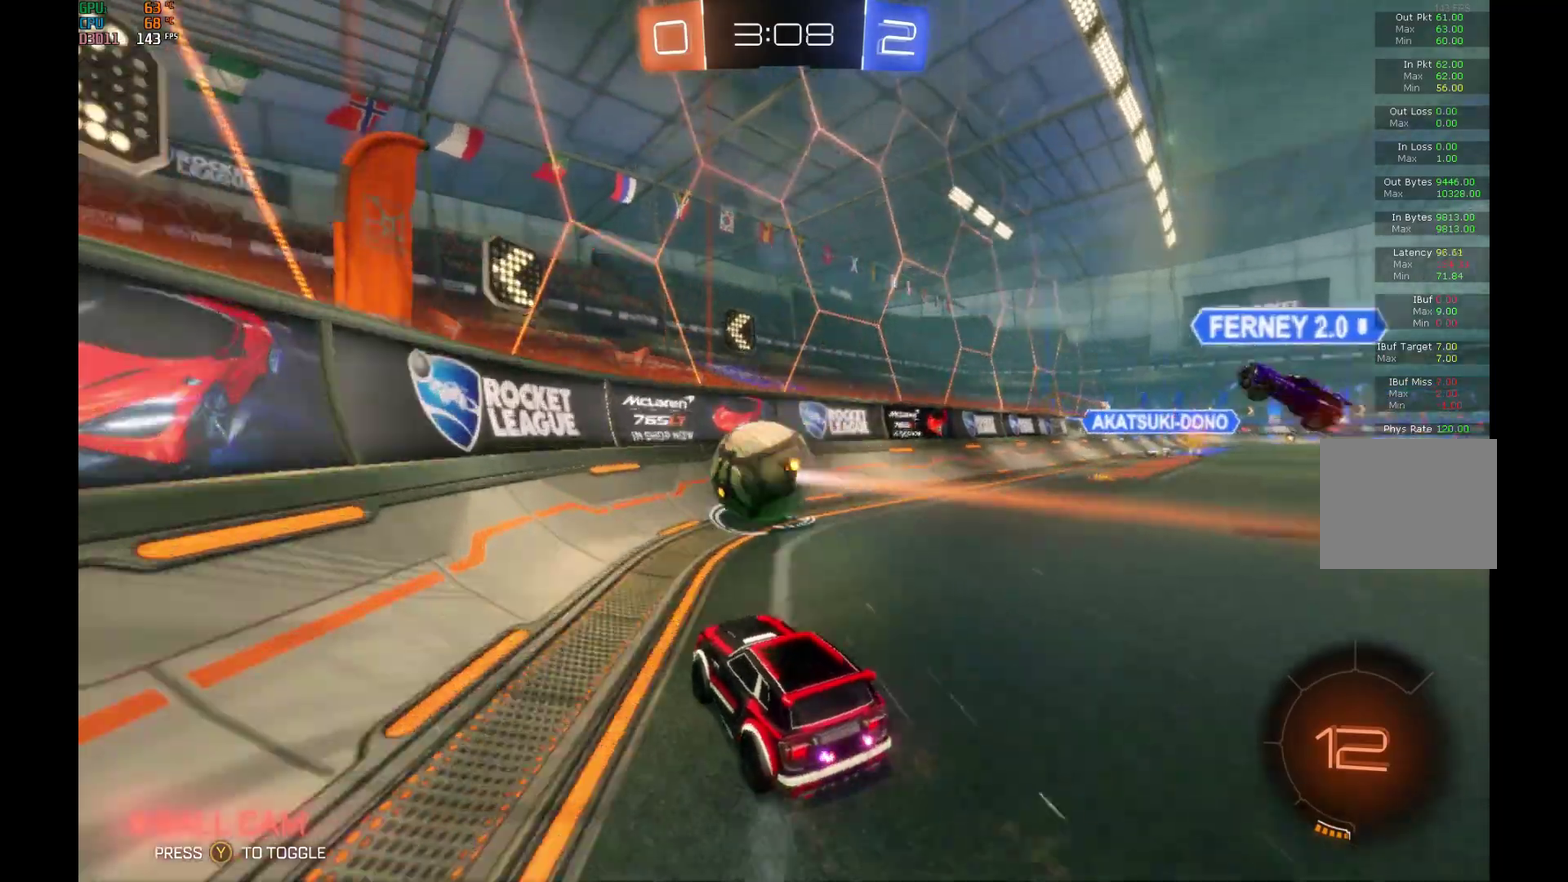
Gameplay with a controller (Xbox layout); each line is a JSON object with the inputs held at the frame after it. "events" lists button and stick changes between this image and that frame as [ms after this image, input, new state], when the widget could be followed in between. Not read: L3 R3.
{"buttons": ["A", "B", "R2"], "left_stick": "center", "events": [[367, "B", "down"], [467, "A", "down"]]}
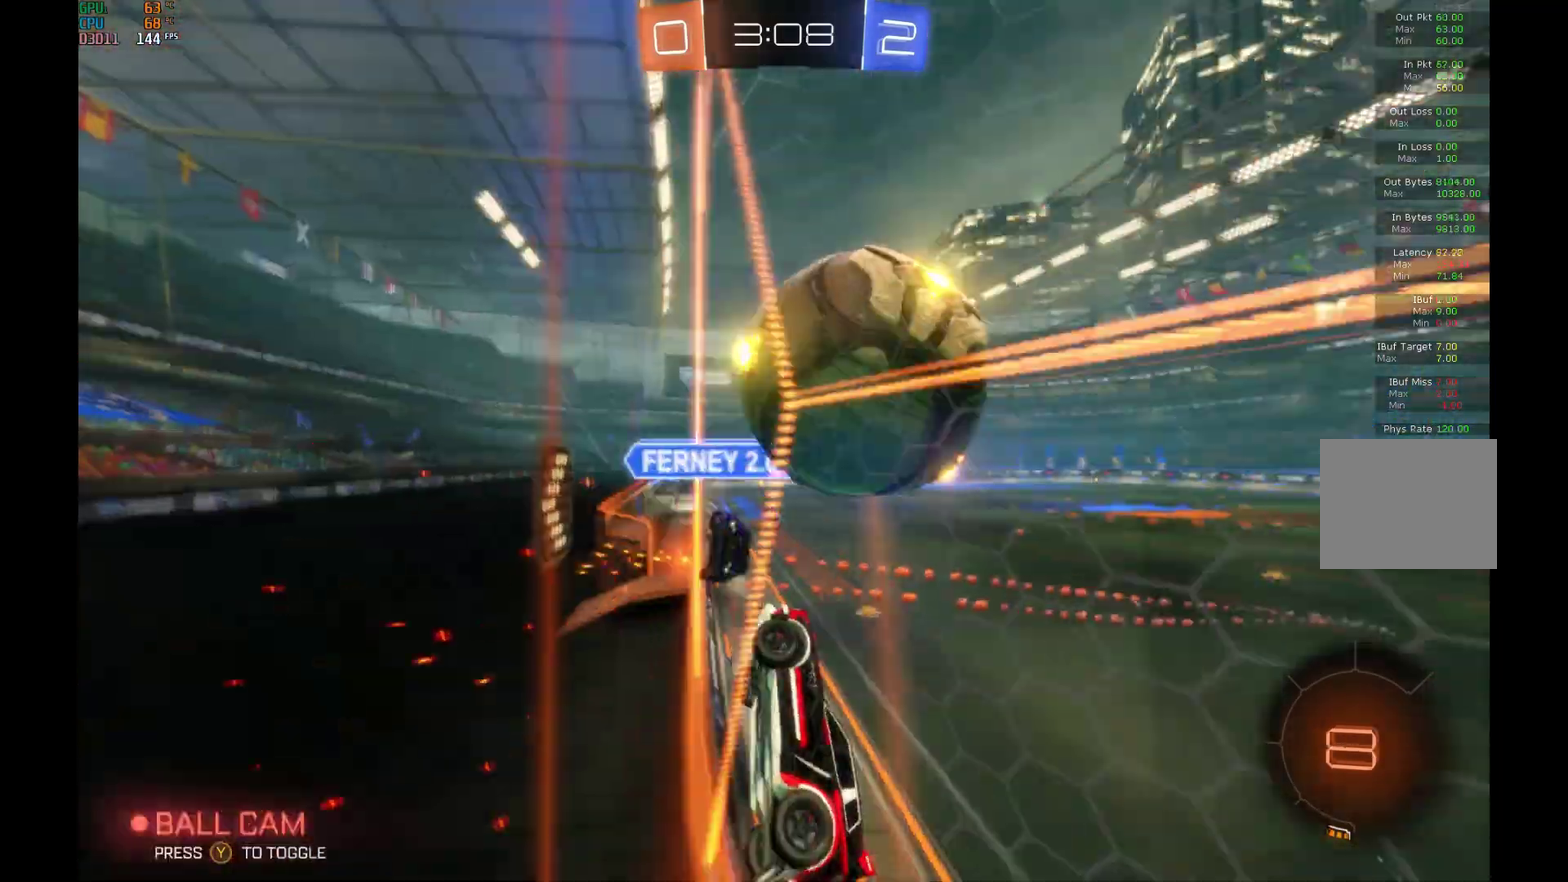
{"buttons": ["R2"], "left_stick": "right", "events": [[200, "A", "up"], [233, "B", "up"], [367, "left_stick", "right"]]}
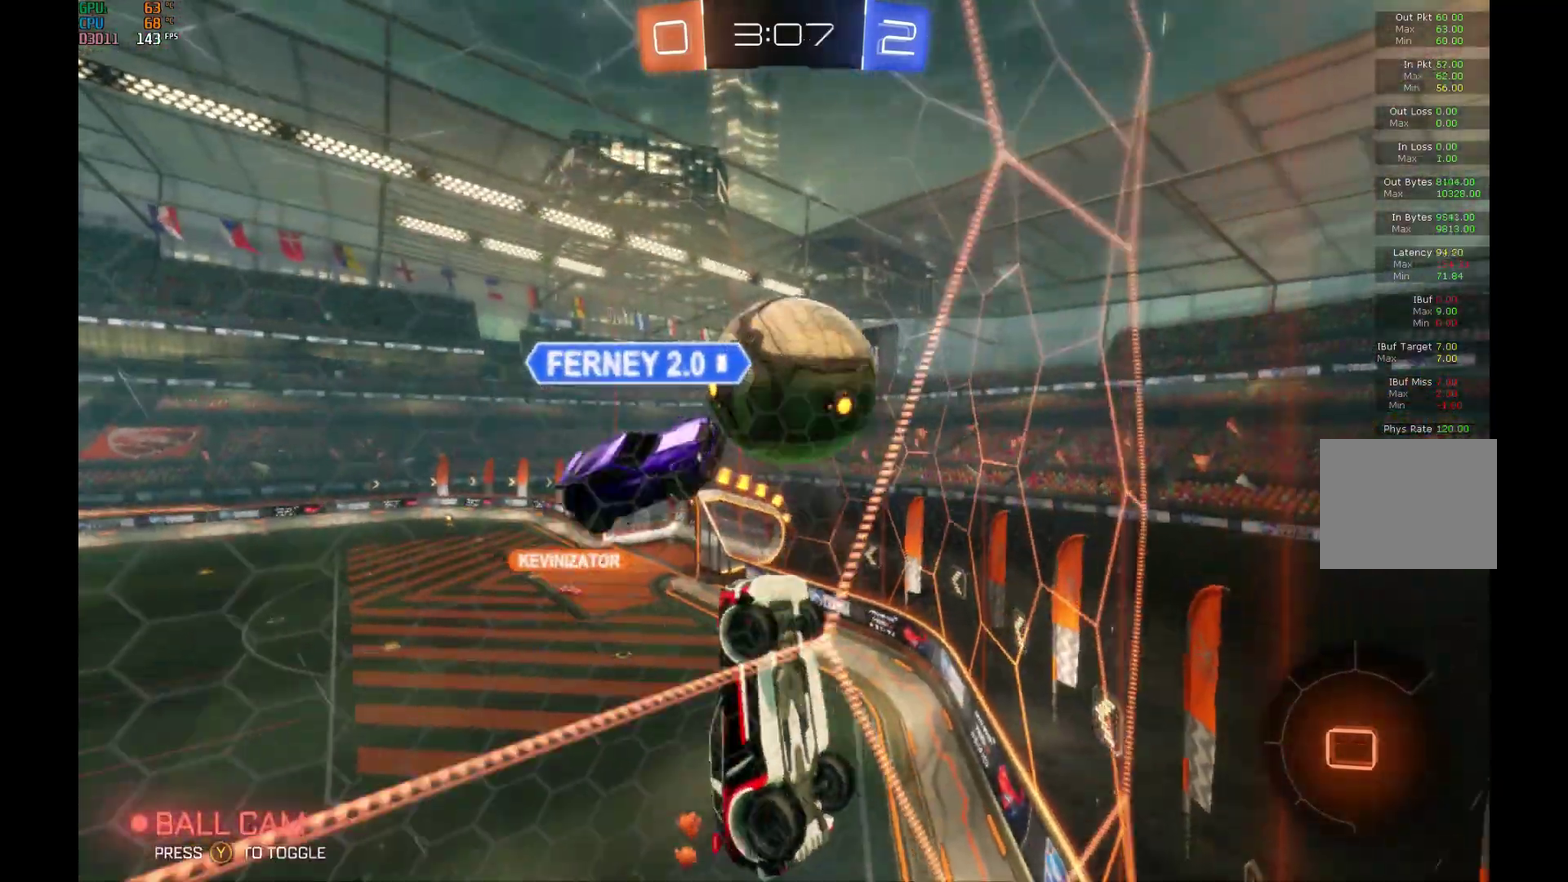
{"buttons": ["R2"], "left_stick": "left", "events": [[200, "left_stick", "left"]]}
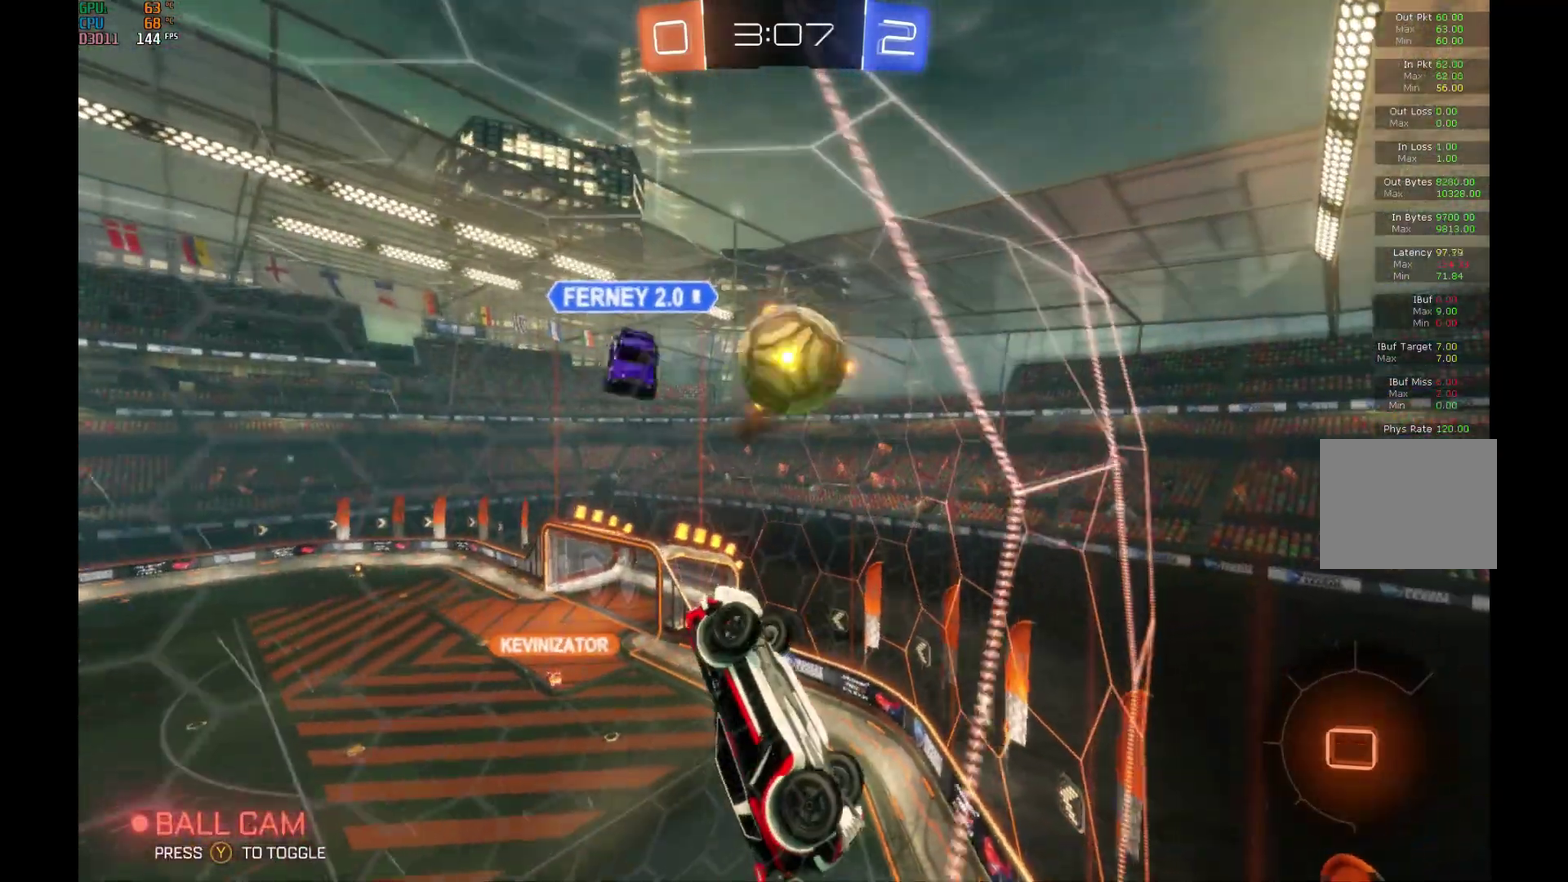
{"buttons": ["R2"], "left_stick": "center", "events": [[467, "left_stick", "center"]]}
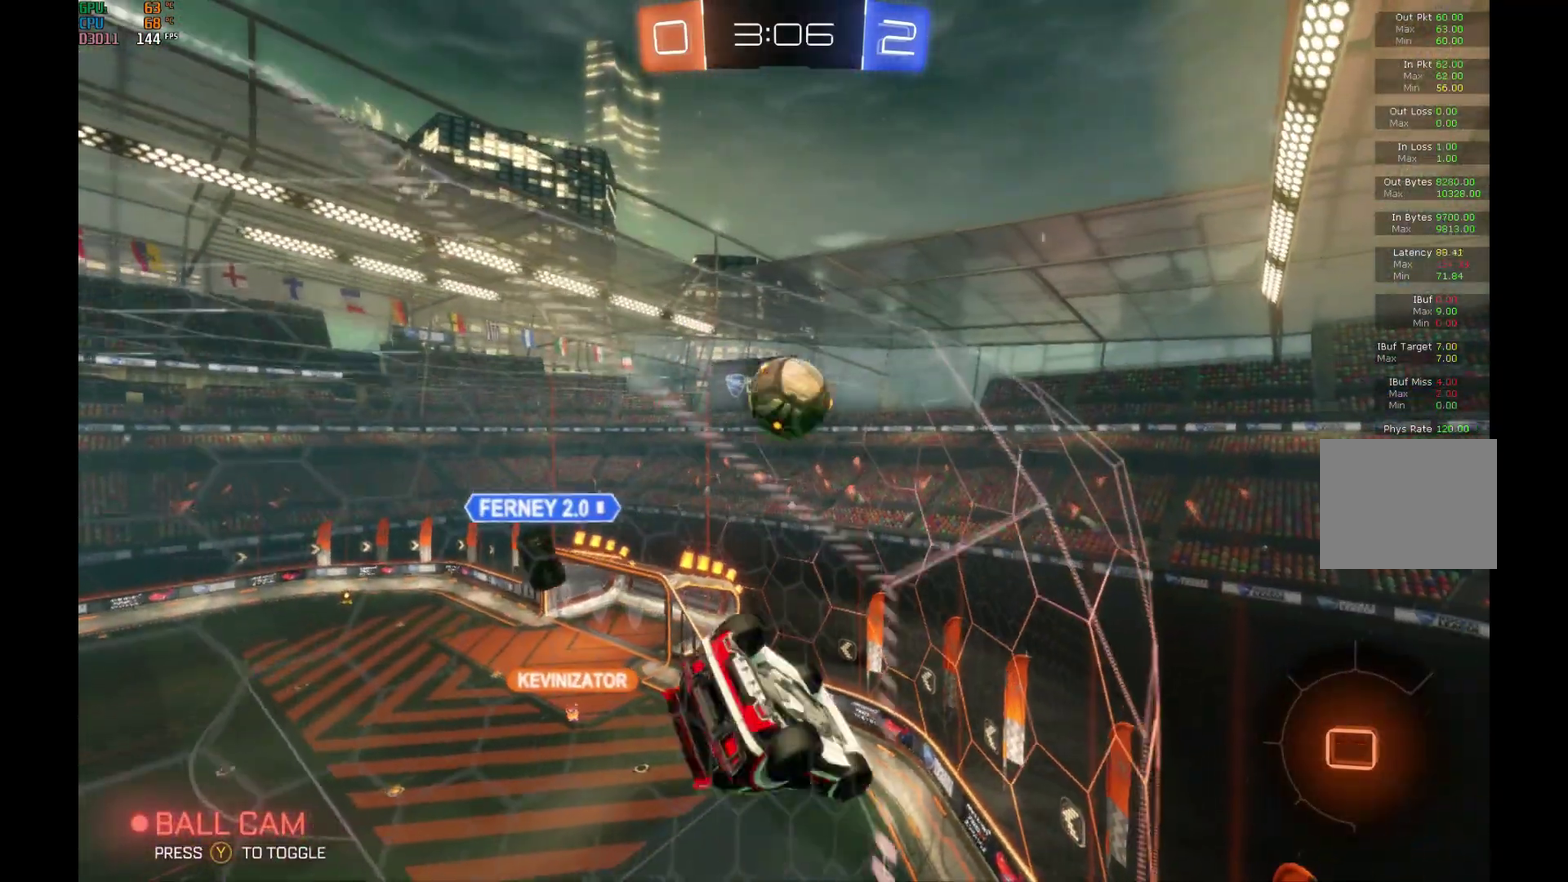
{"buttons": ["R2"], "left_stick": "up-right", "events": [[233, "left_stick", "right"], [400, "left_stick", "up-right"]]}
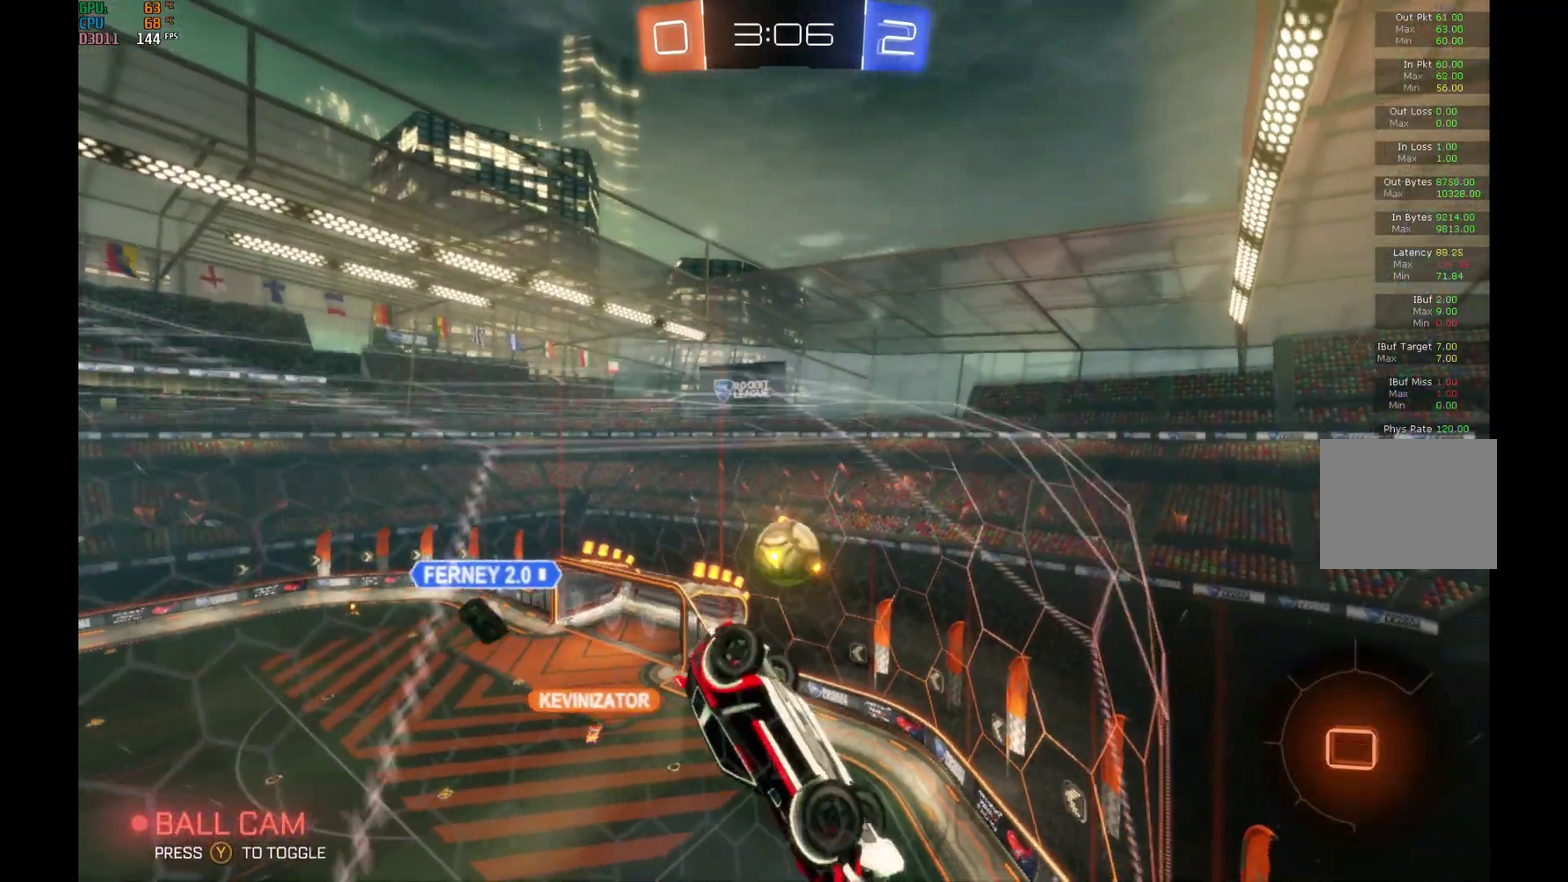
{"buttons": ["R2"], "left_stick": "up", "events": [[333, "left_stick", "up"]]}
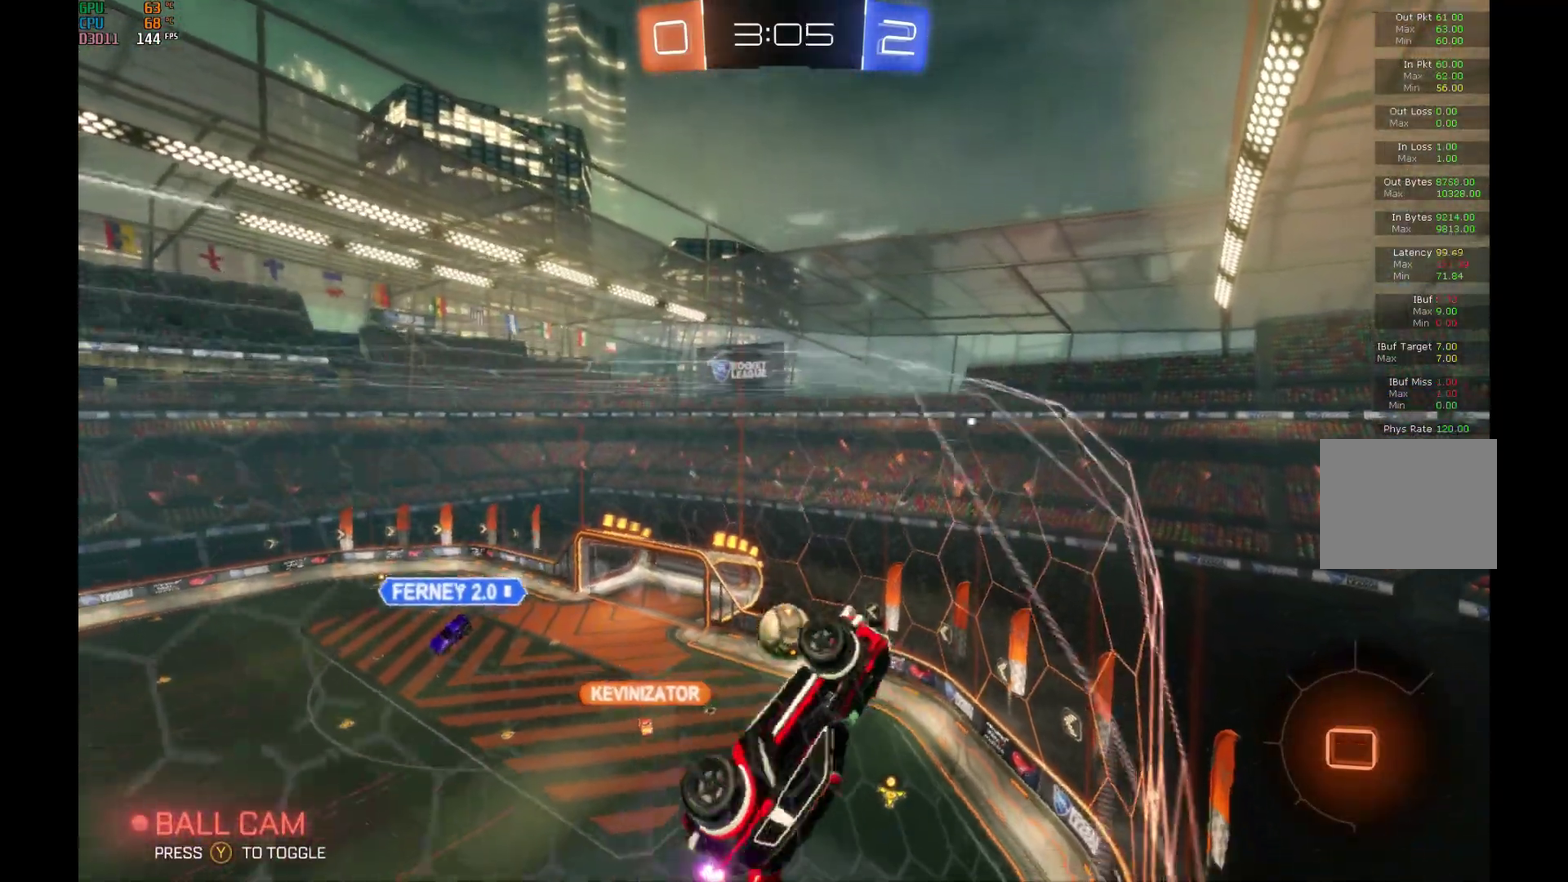
{"buttons": ["R1", "R2"], "left_stick": "center", "events": [[67, "R1", "down"], [433, "left_stick", "center"]]}
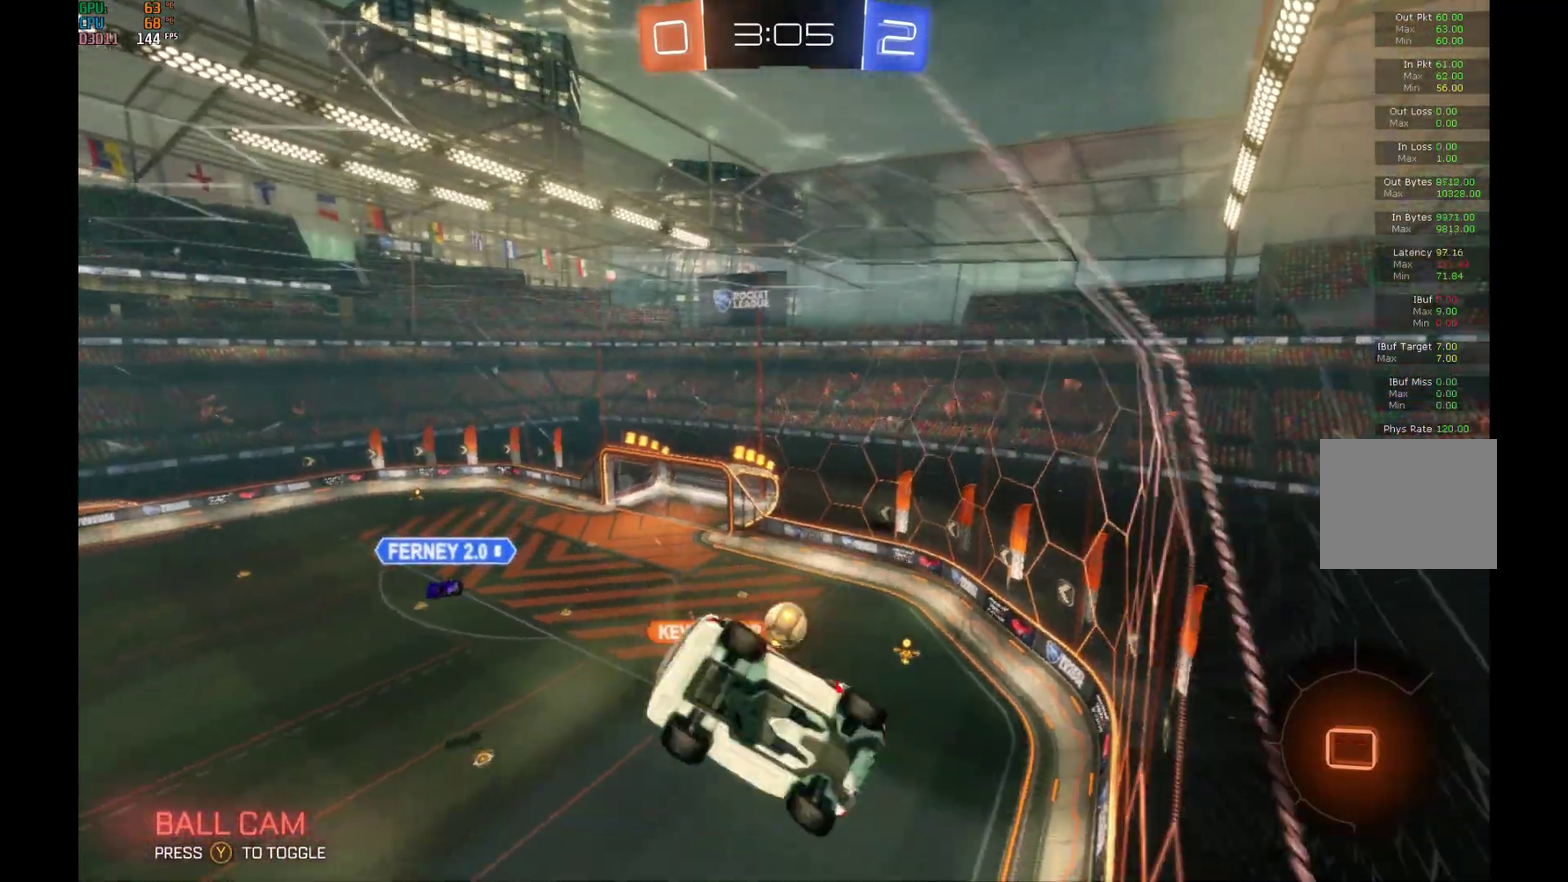
{"buttons": ["R1", "R2"], "left_stick": "up", "events": [[133, "left_stick", "down-left"], [233, "left_stick", "left"], [467, "left_stick", "up"]]}
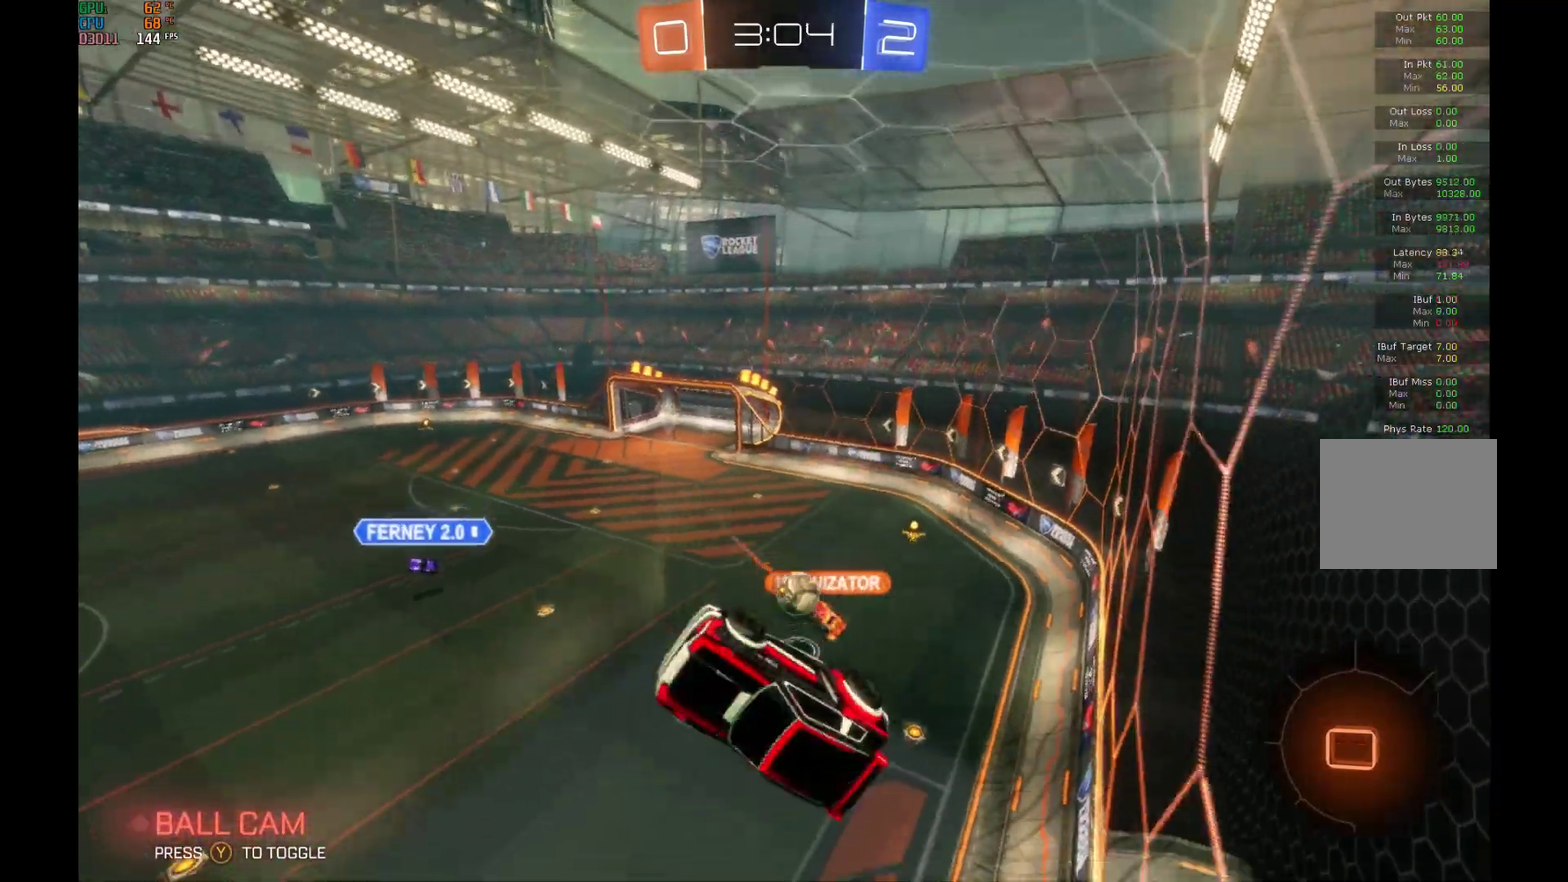
{"buttons": ["R2"], "left_stick": "center", "events": [[100, "left_stick", "up-right"], [167, "R1", "up"], [233, "left_stick", "center"], [333, "left_stick", "right"], [433, "left_stick", "center"]]}
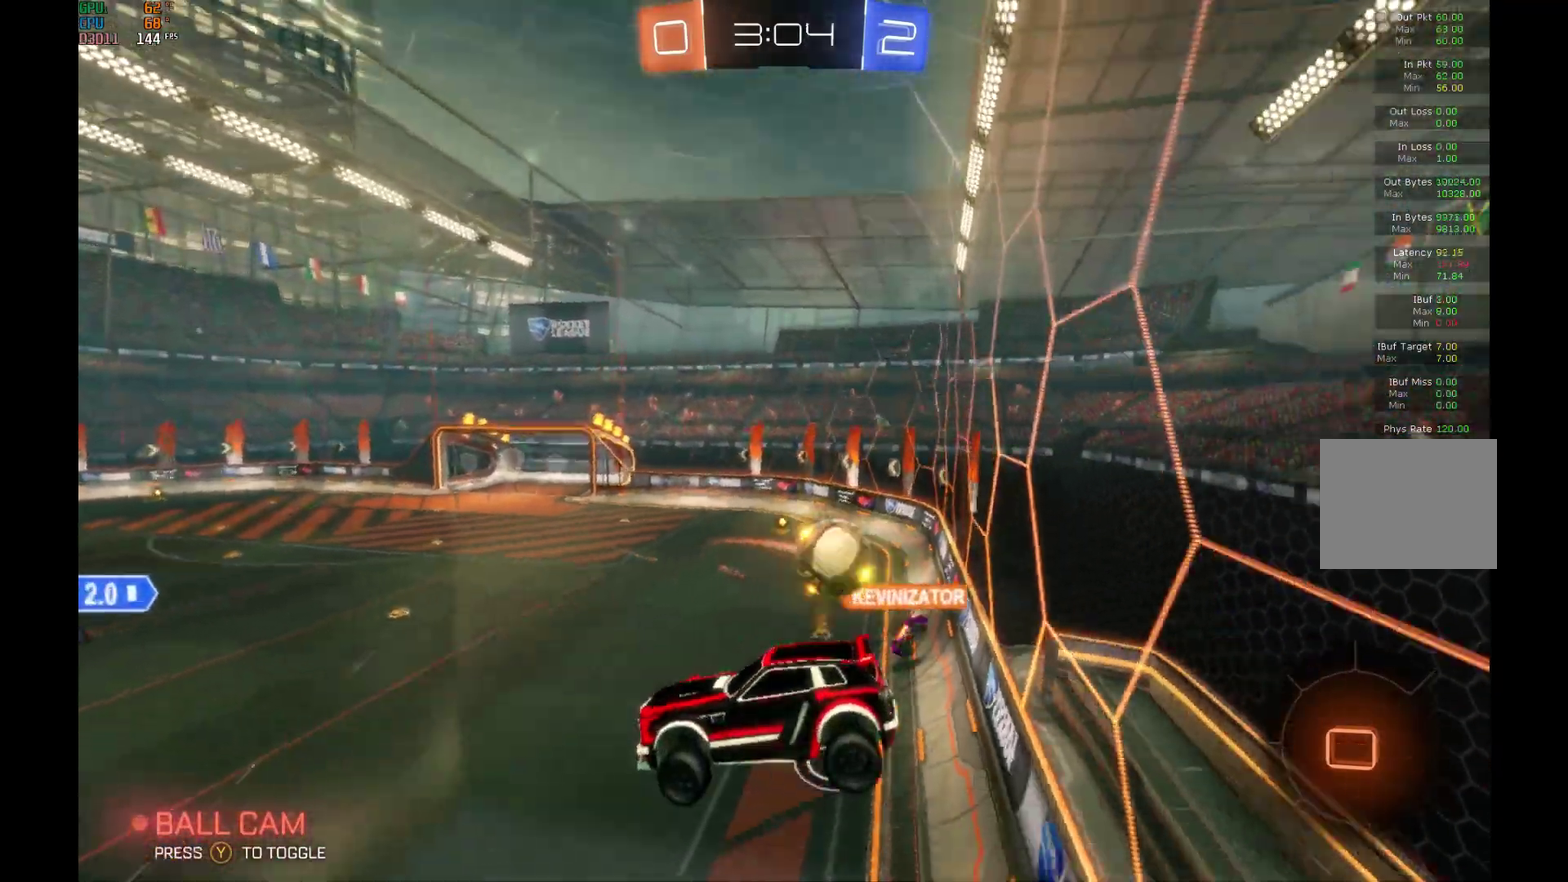
{"buttons": ["R2"], "left_stick": "up", "events": [[100, "left_stick", "up-right"], [167, "left_stick", "up"], [233, "A", "down"], [367, "A", "up"]]}
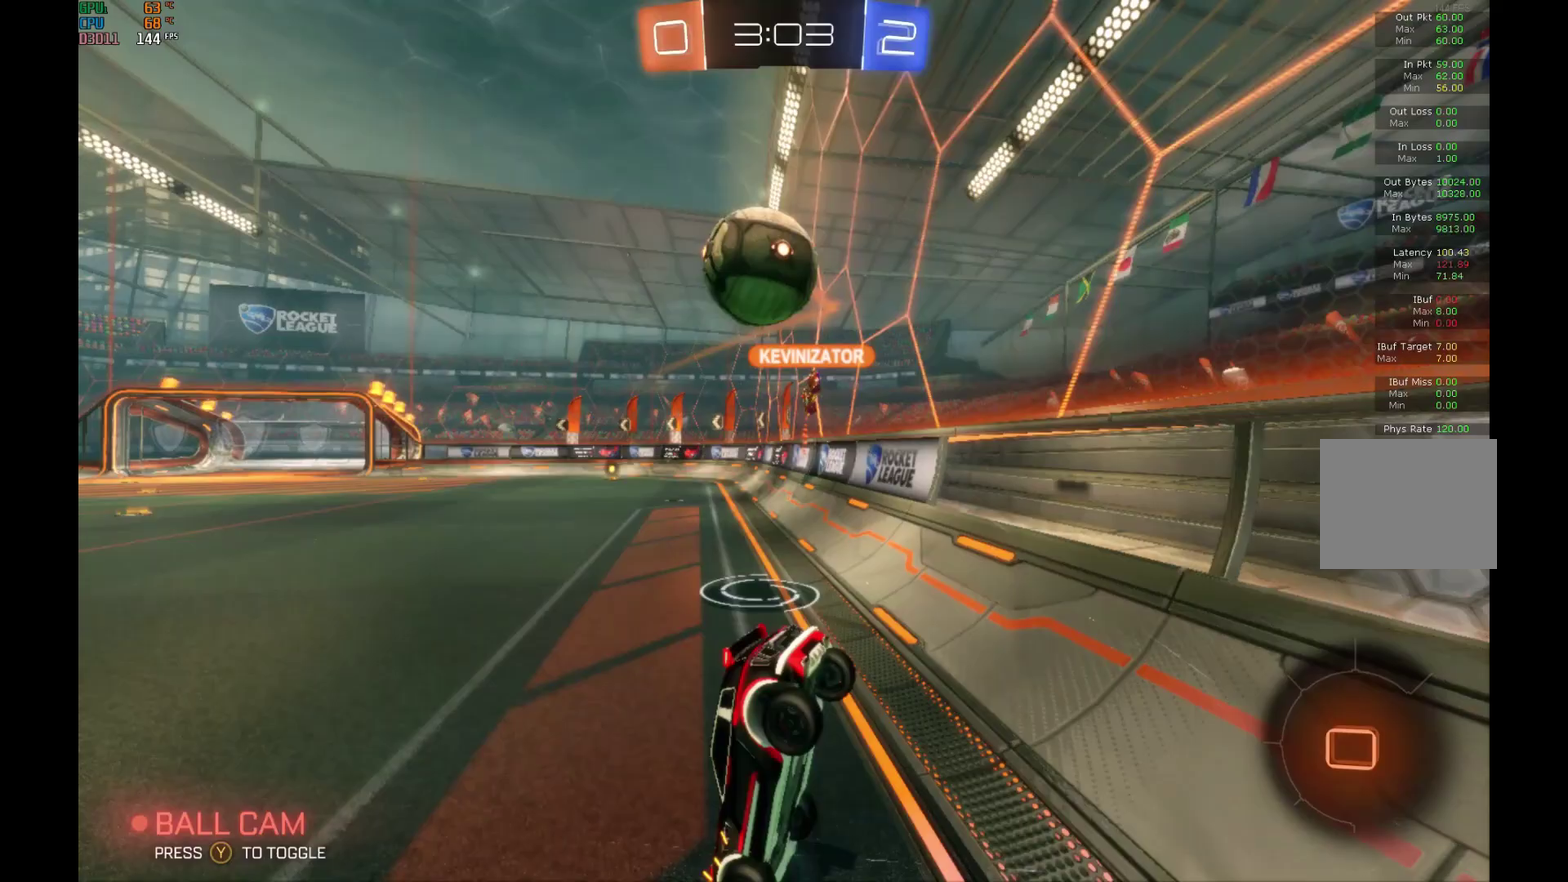
{"buttons": ["R2"], "left_stick": "right", "events": [[200, "left_stick", "center"], [433, "left_stick", "right"]]}
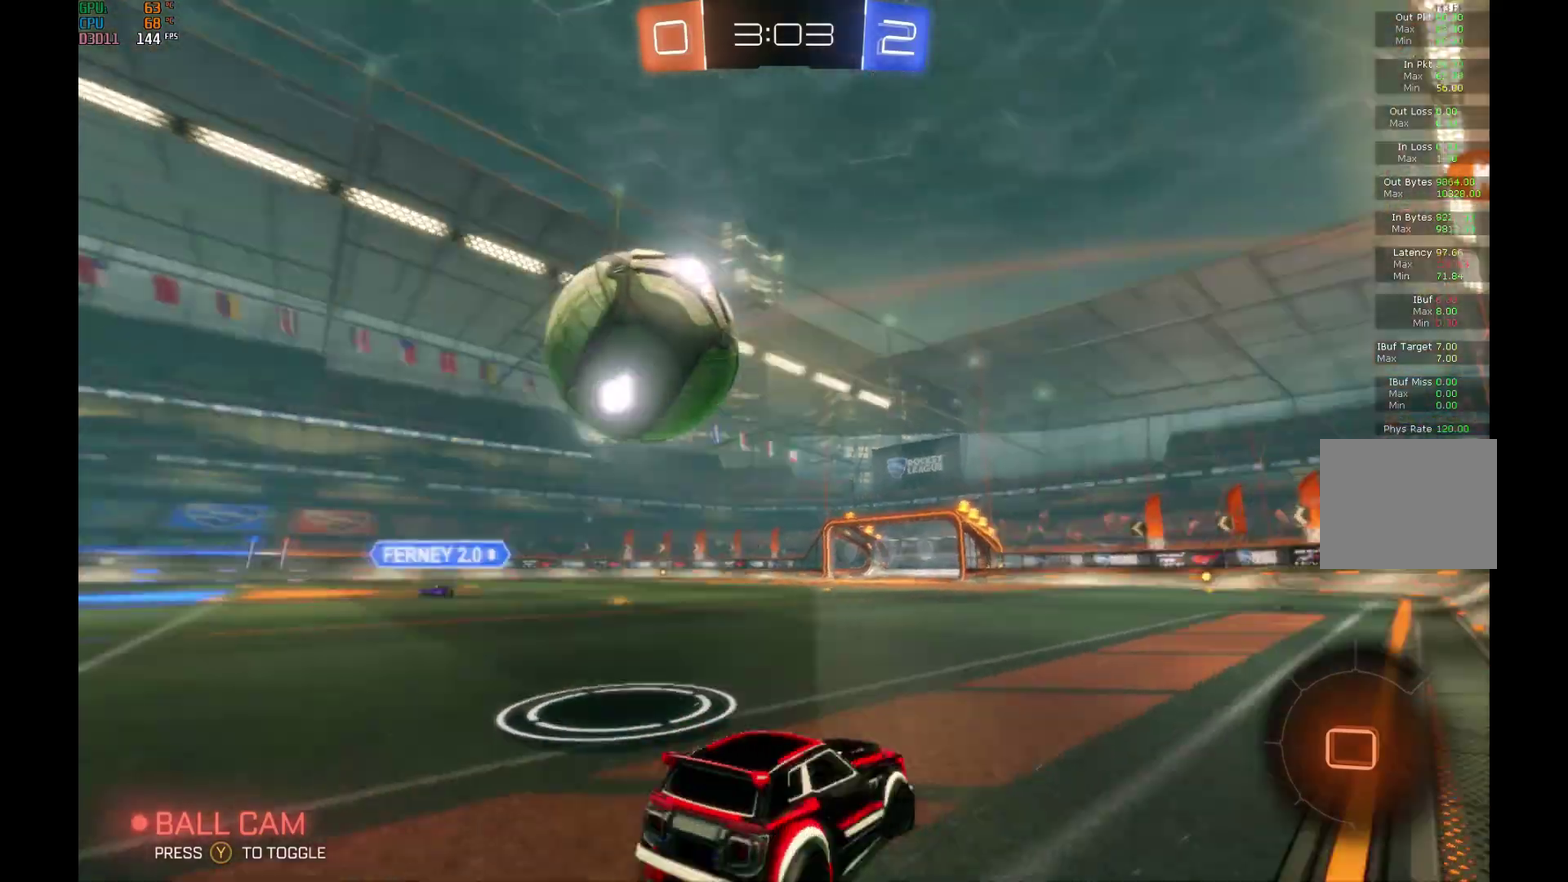
{"buttons": ["R2"], "left_stick": "left", "events": [[167, "left_stick", "center"], [367, "left_stick", "left"]]}
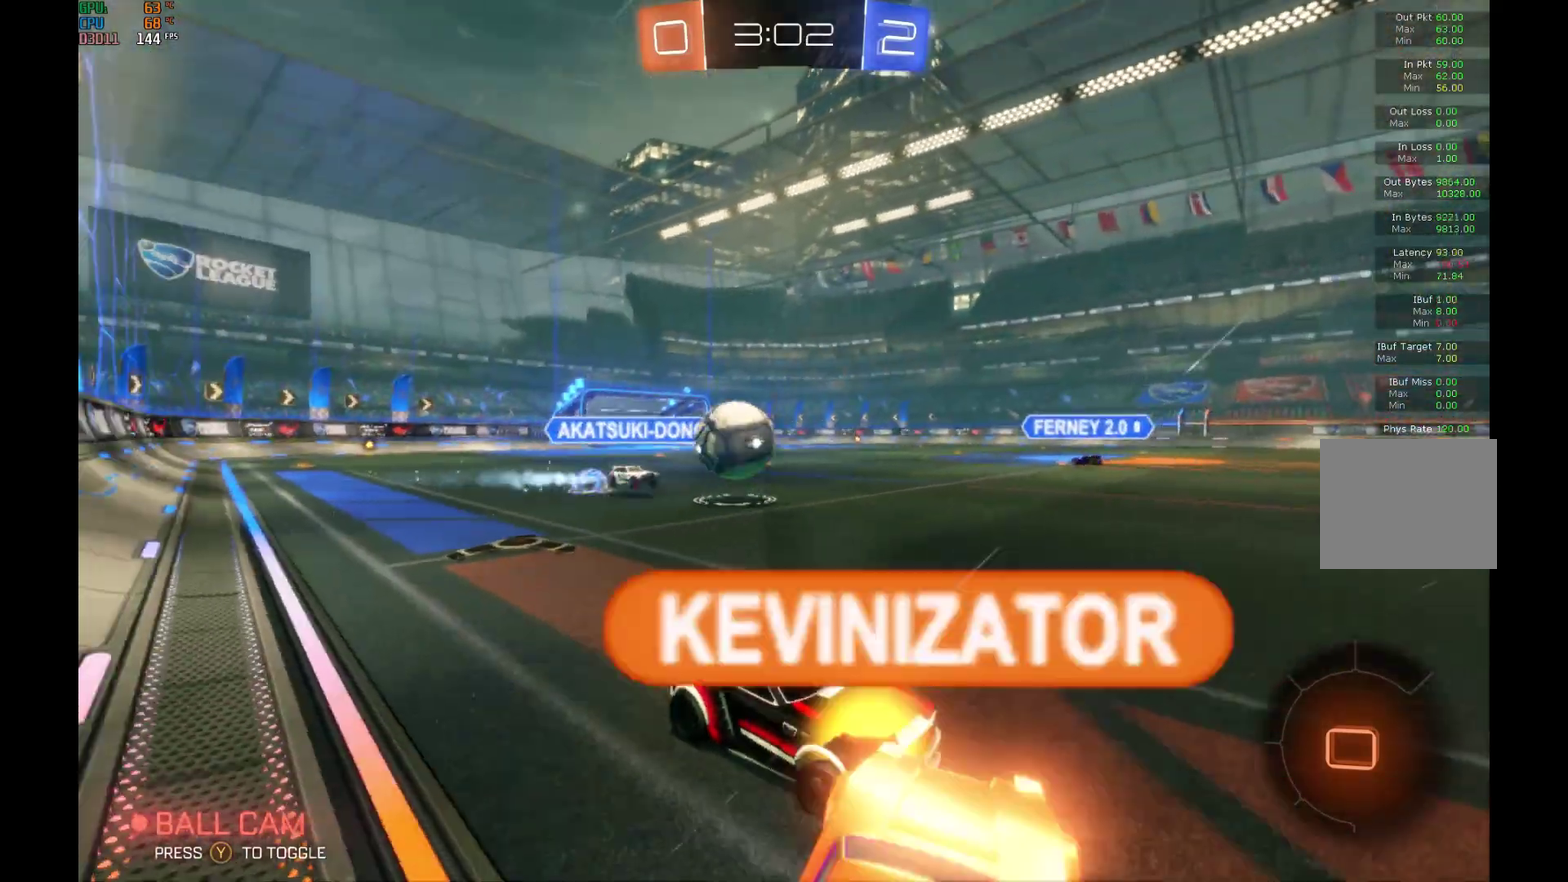
{"buttons": ["R2"], "left_stick": "center", "events": [[67, "left_stick", "center"], [200, "left_stick", "left"], [267, "left_stick", "center"]]}
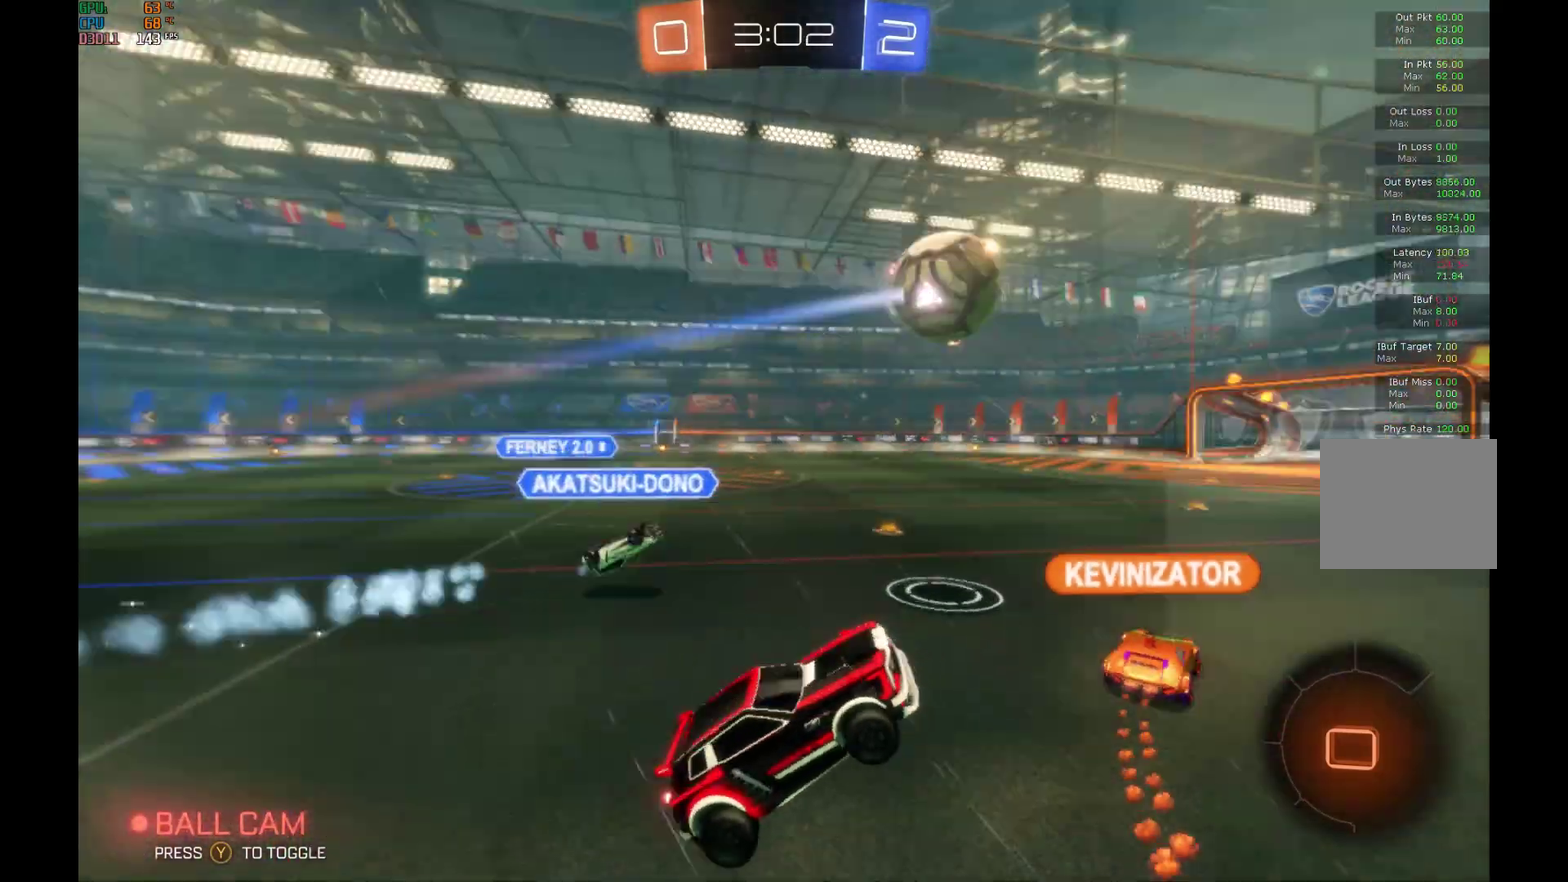
{"buttons": ["R2"], "left_stick": "center", "events": [[133, "left_stick", "left"], [267, "R1", "down"], [400, "R1", "up"], [400, "left_stick", "center"]]}
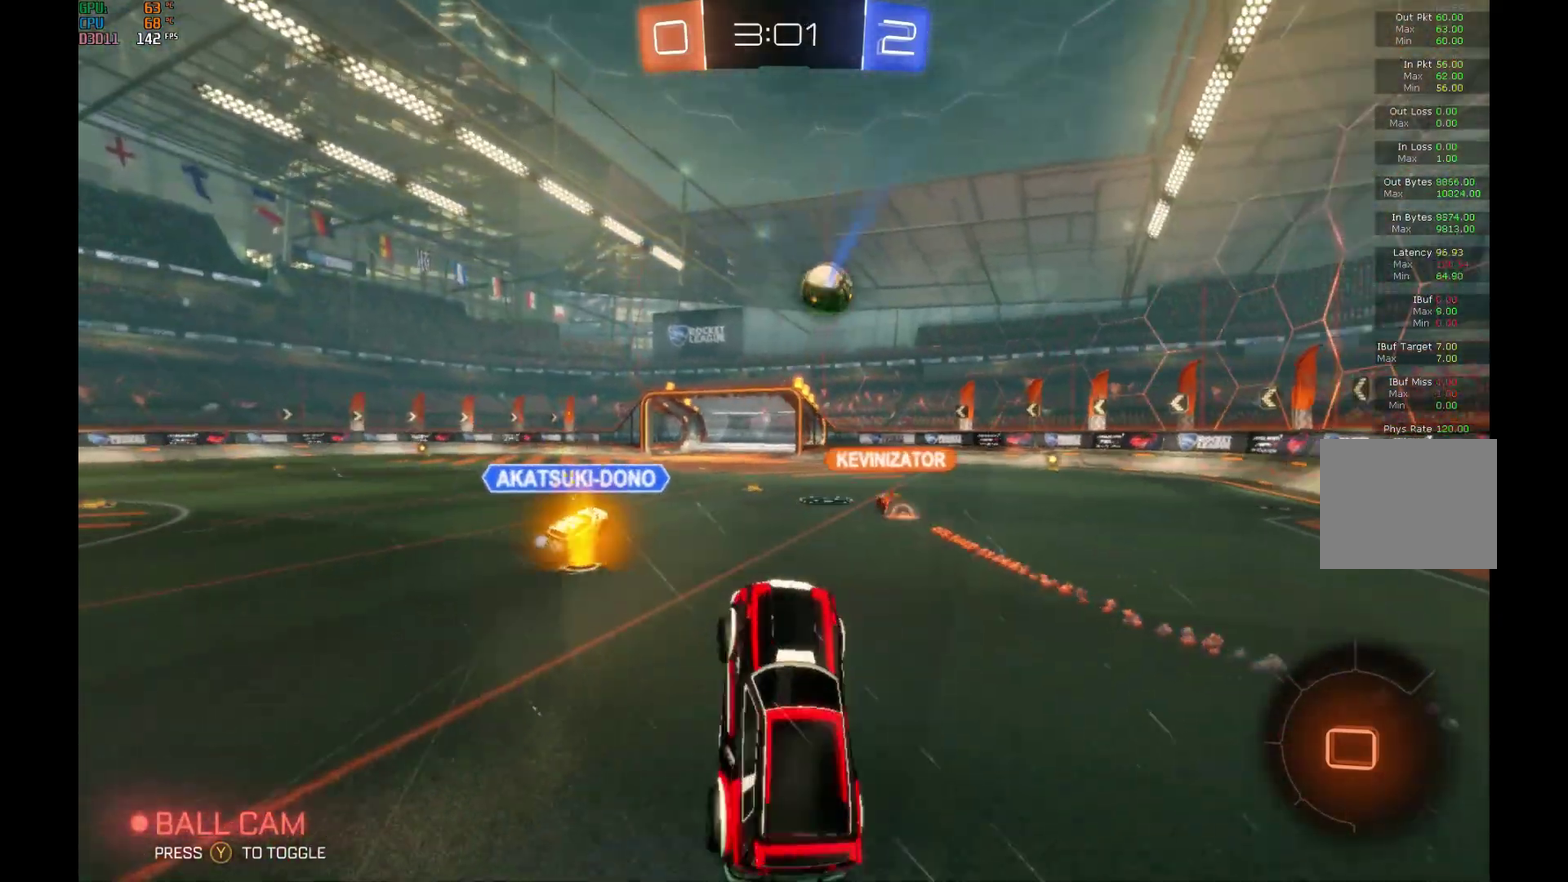
{"buttons": ["R2"], "left_stick": "right", "events": [[33, "left_stick", "right"]]}
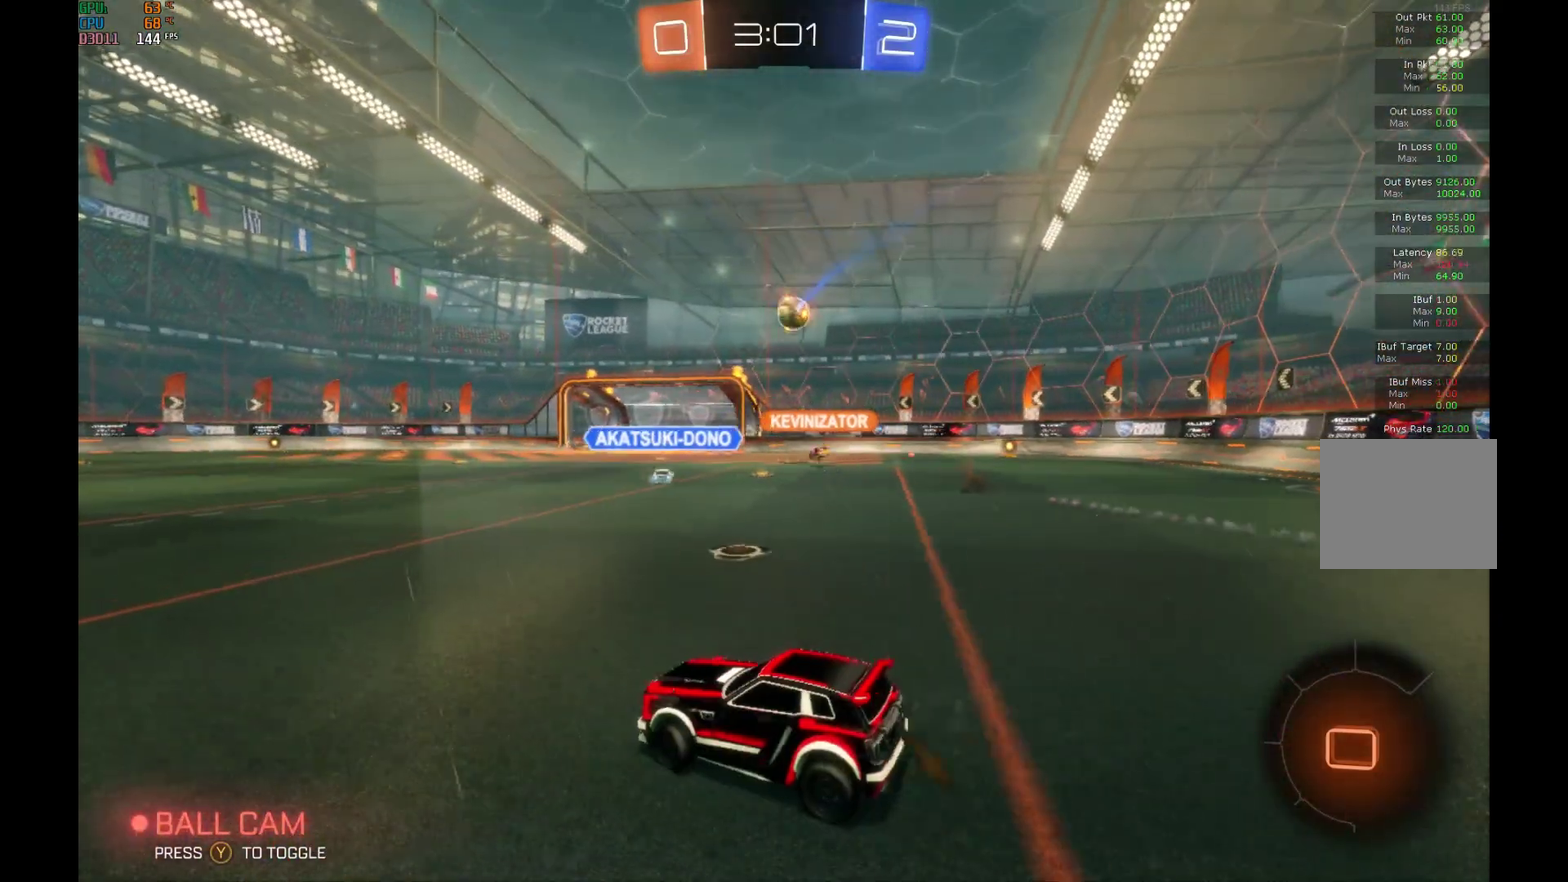
{"buttons": ["R2"], "left_stick": "center", "events": [[367, "left_stick", "center"]]}
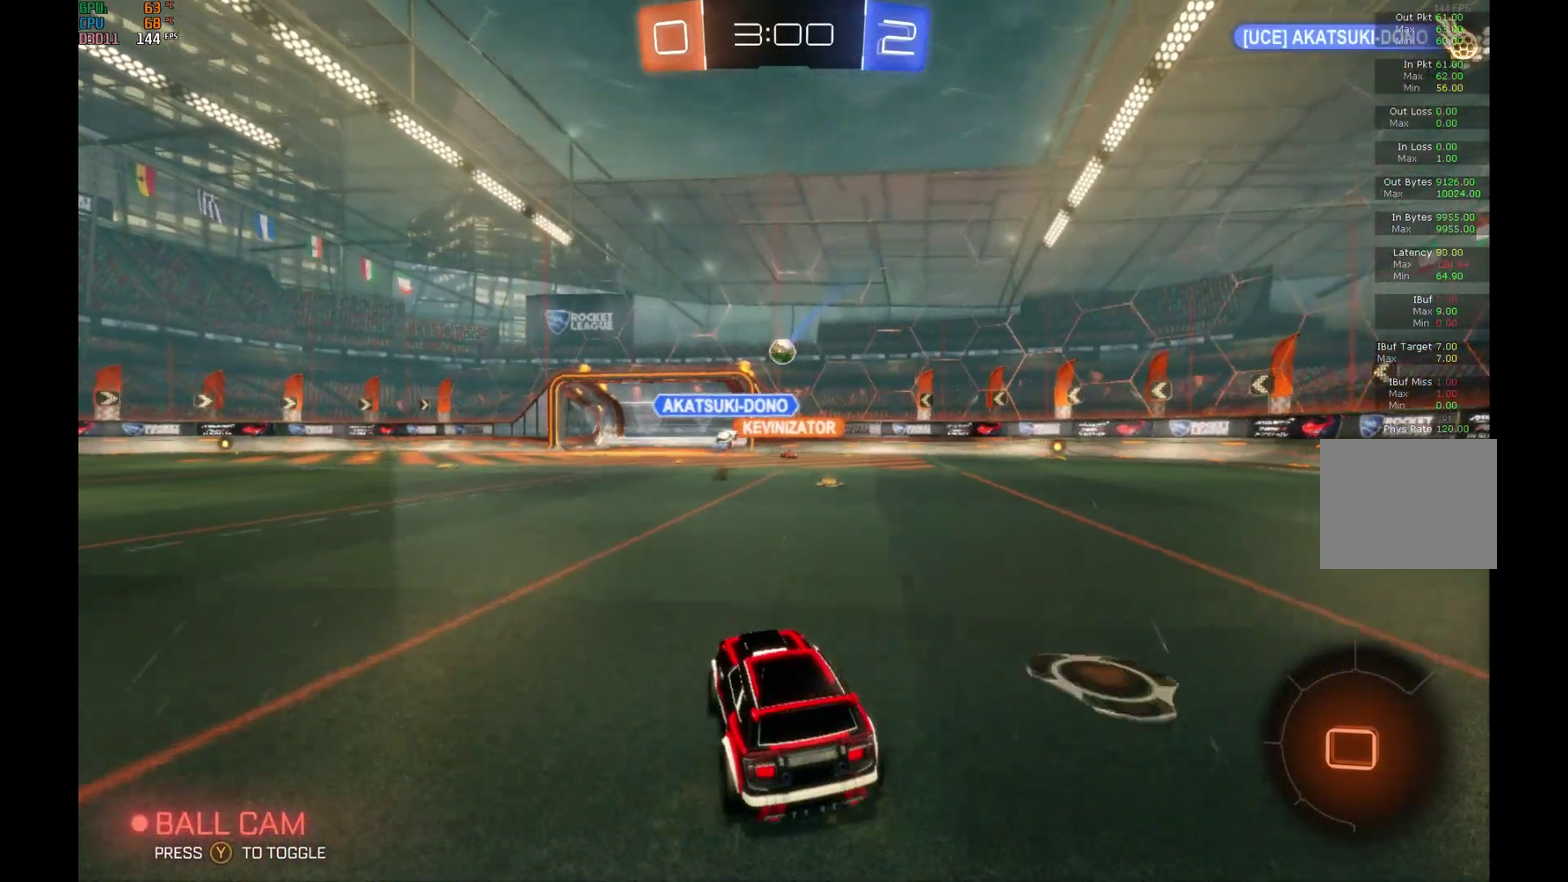
{"buttons": ["R2"], "left_stick": "center", "events": []}
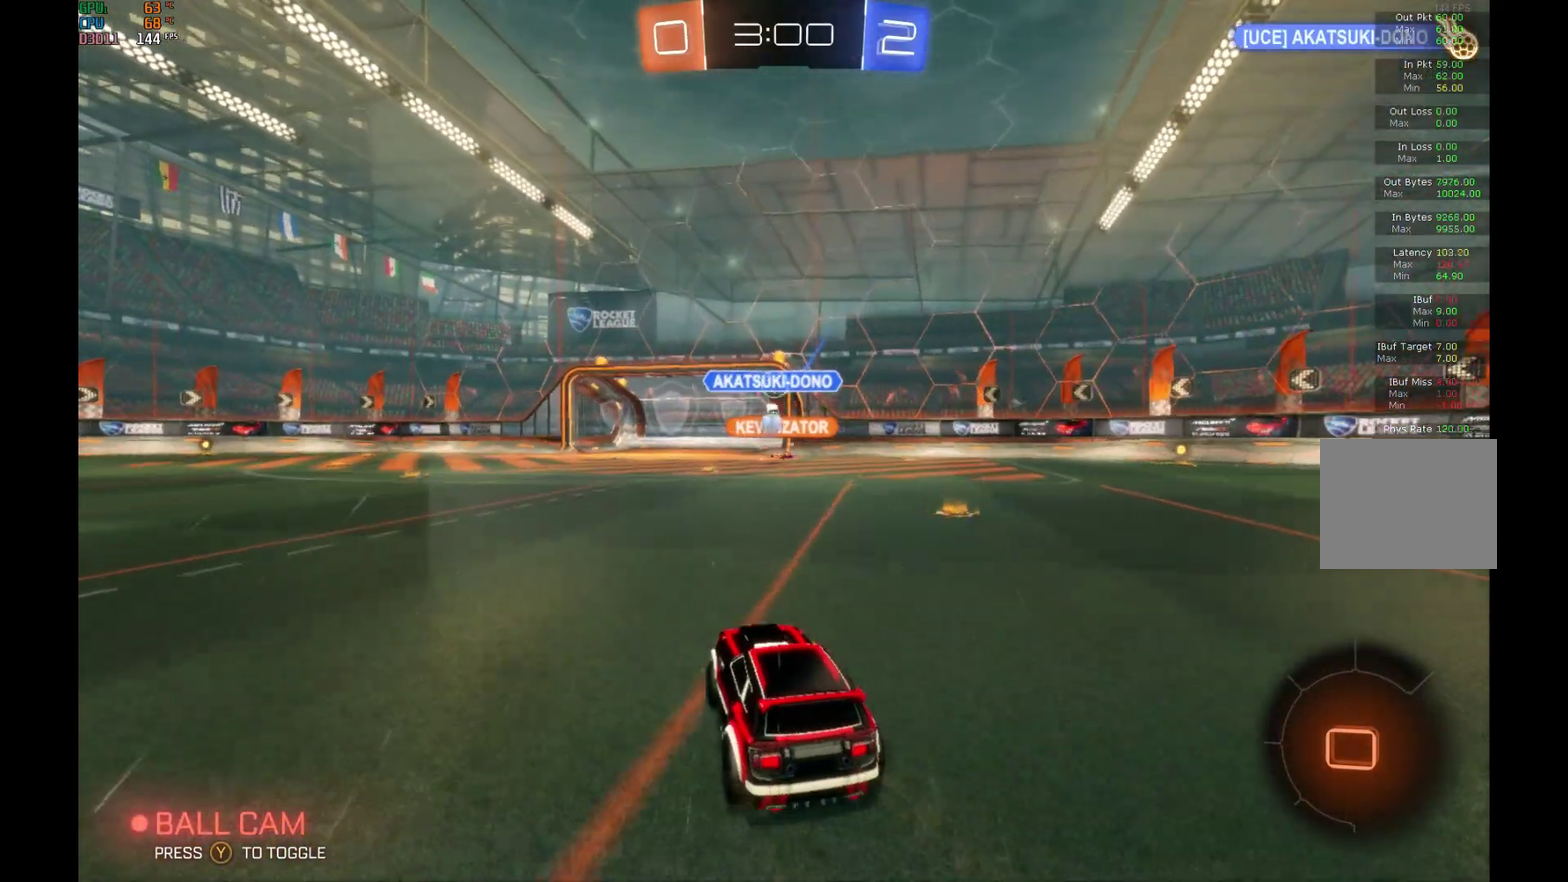
{"buttons": ["R2"], "left_stick": "center", "events": []}
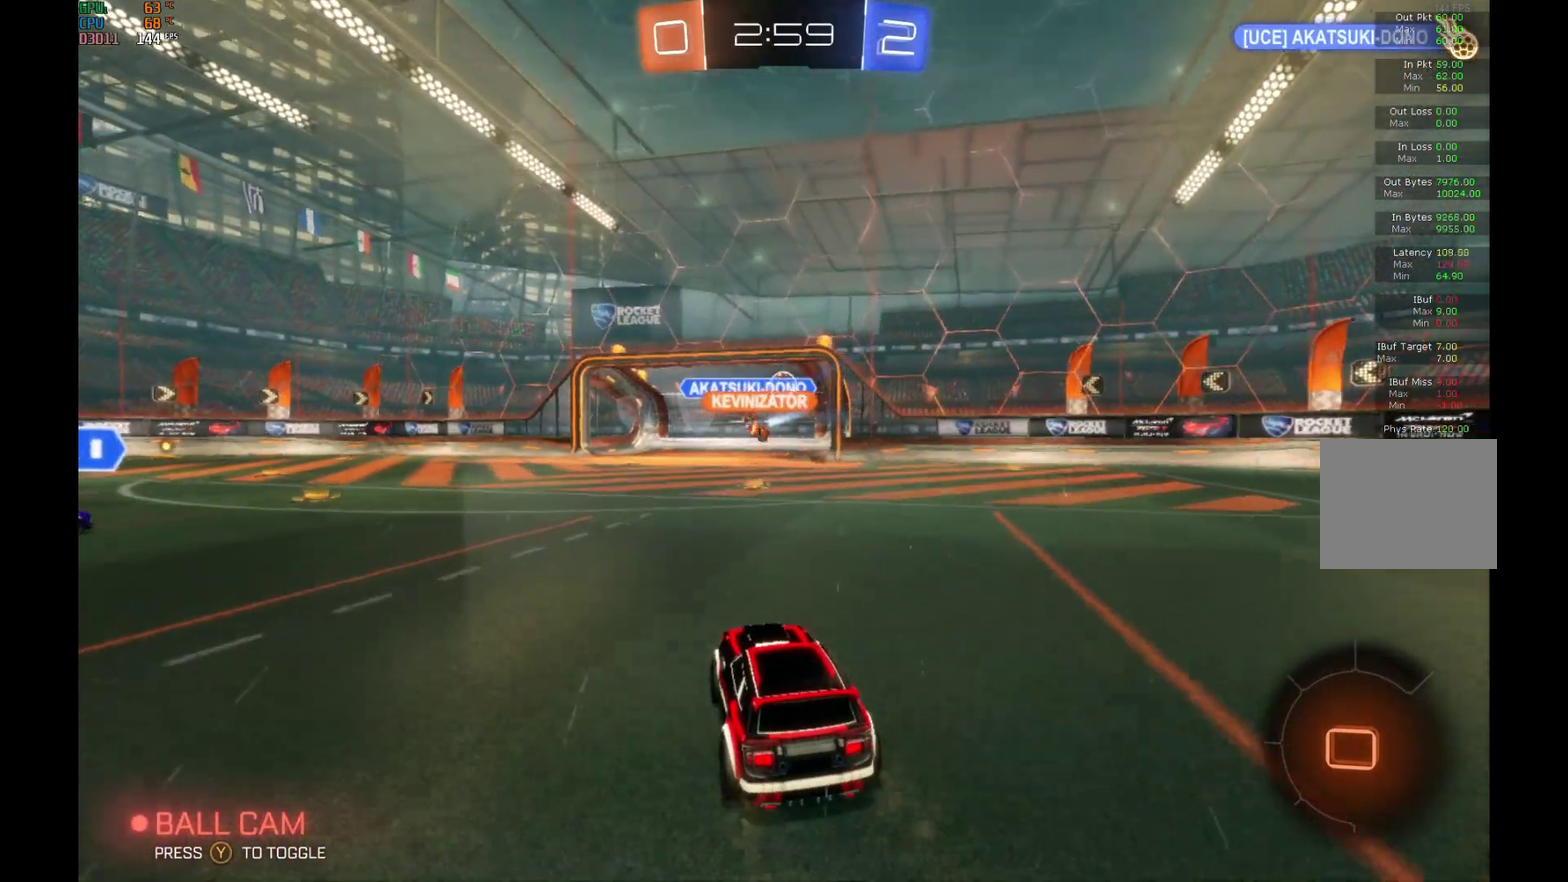
{"buttons": ["R2"], "left_stick": "center", "events": []}
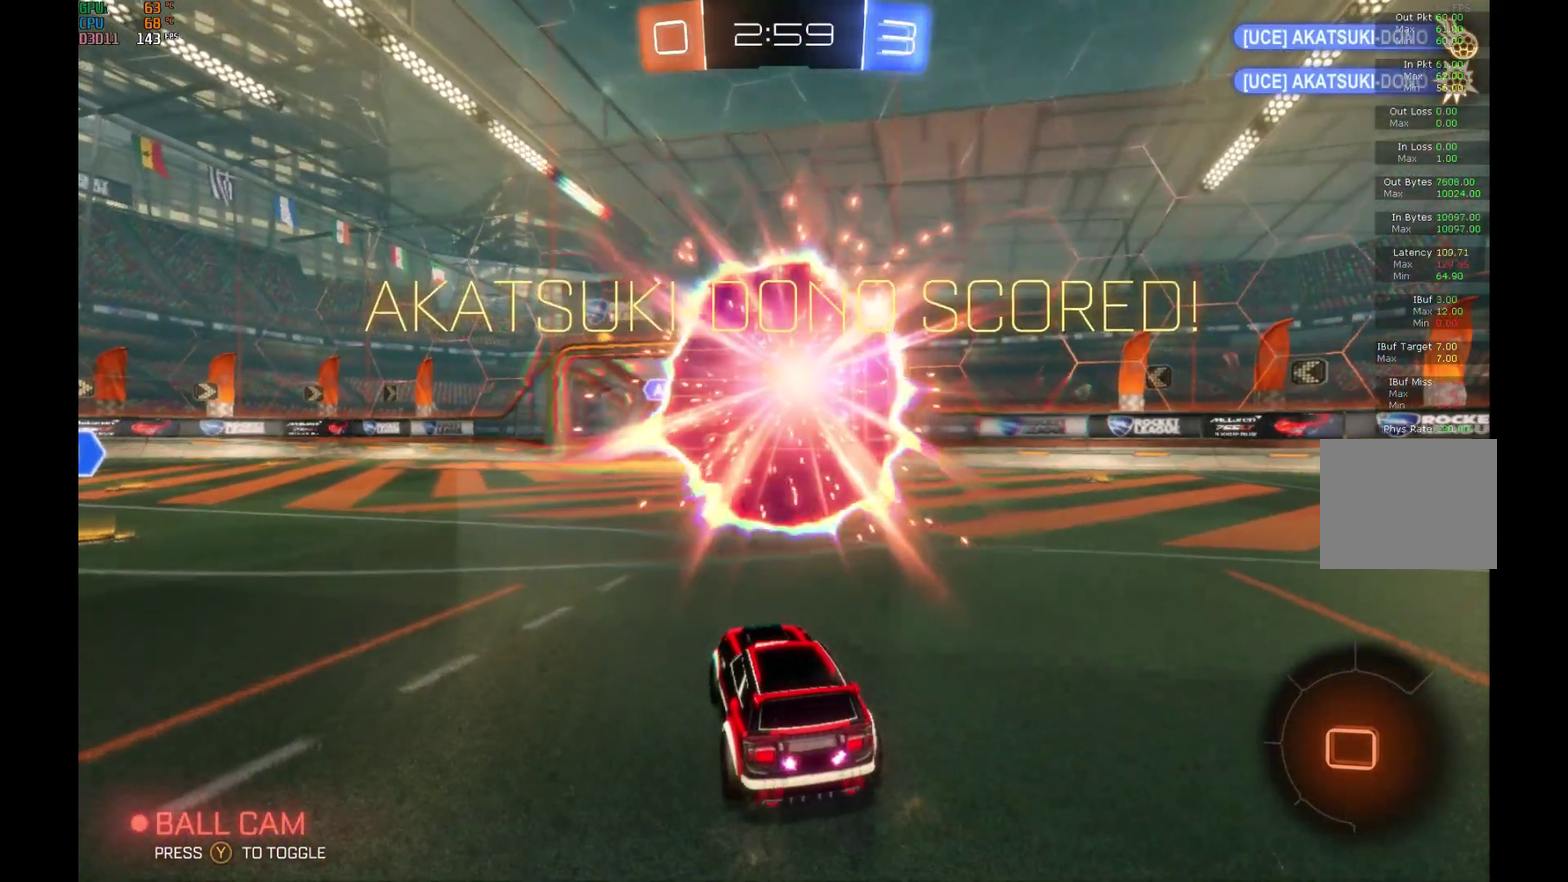
{"buttons": ["R2"], "left_stick": "center", "events": []}
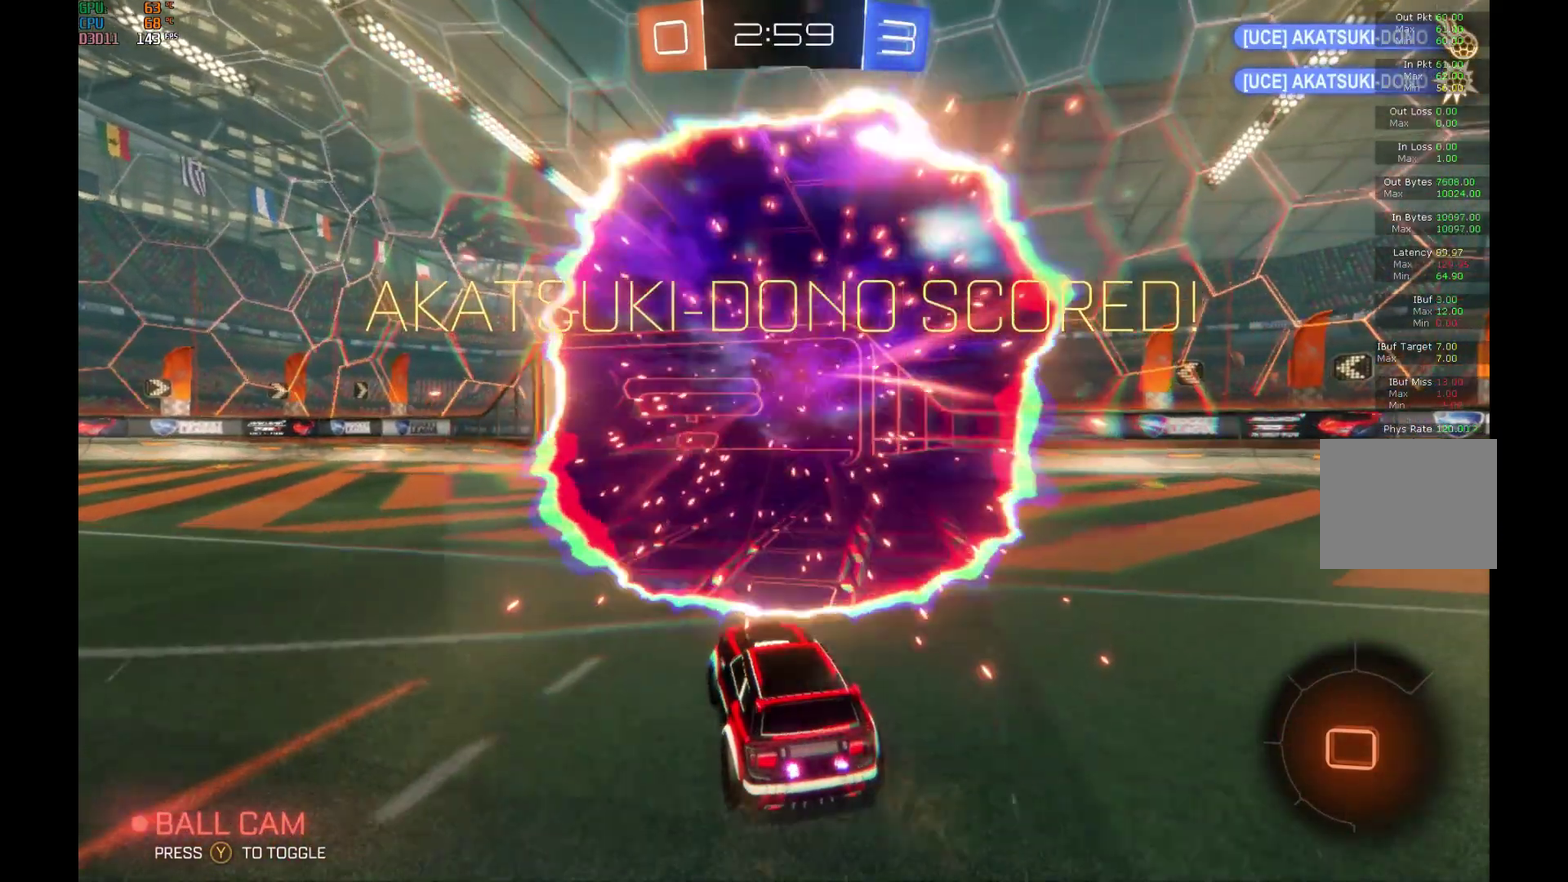
{"buttons": ["R2"], "left_stick": "center", "events": []}
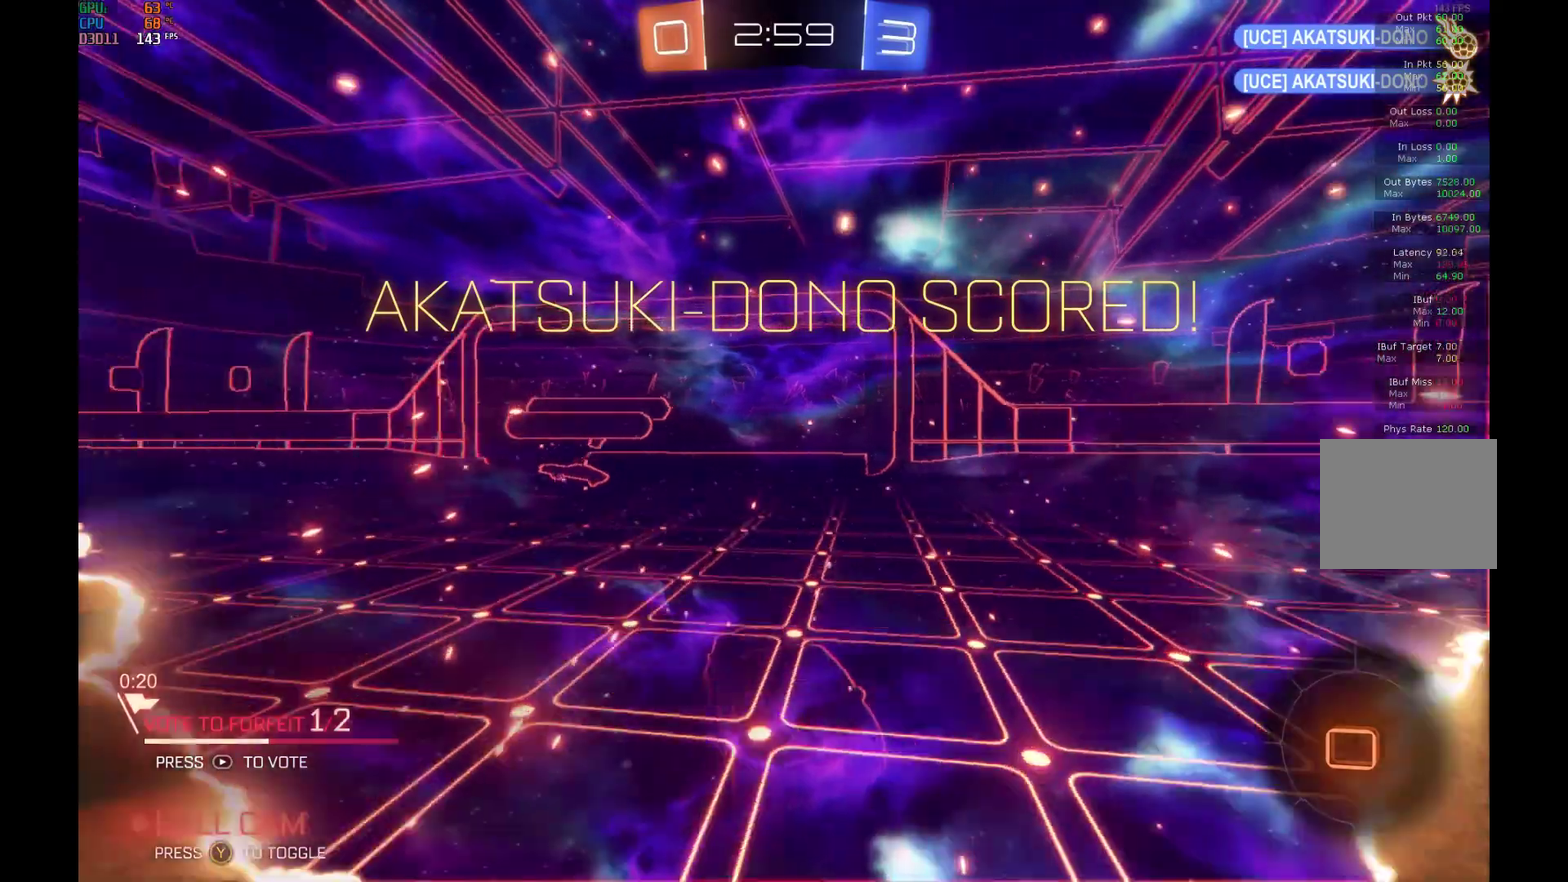
{"buttons": ["R2"], "left_stick": "center", "events": []}
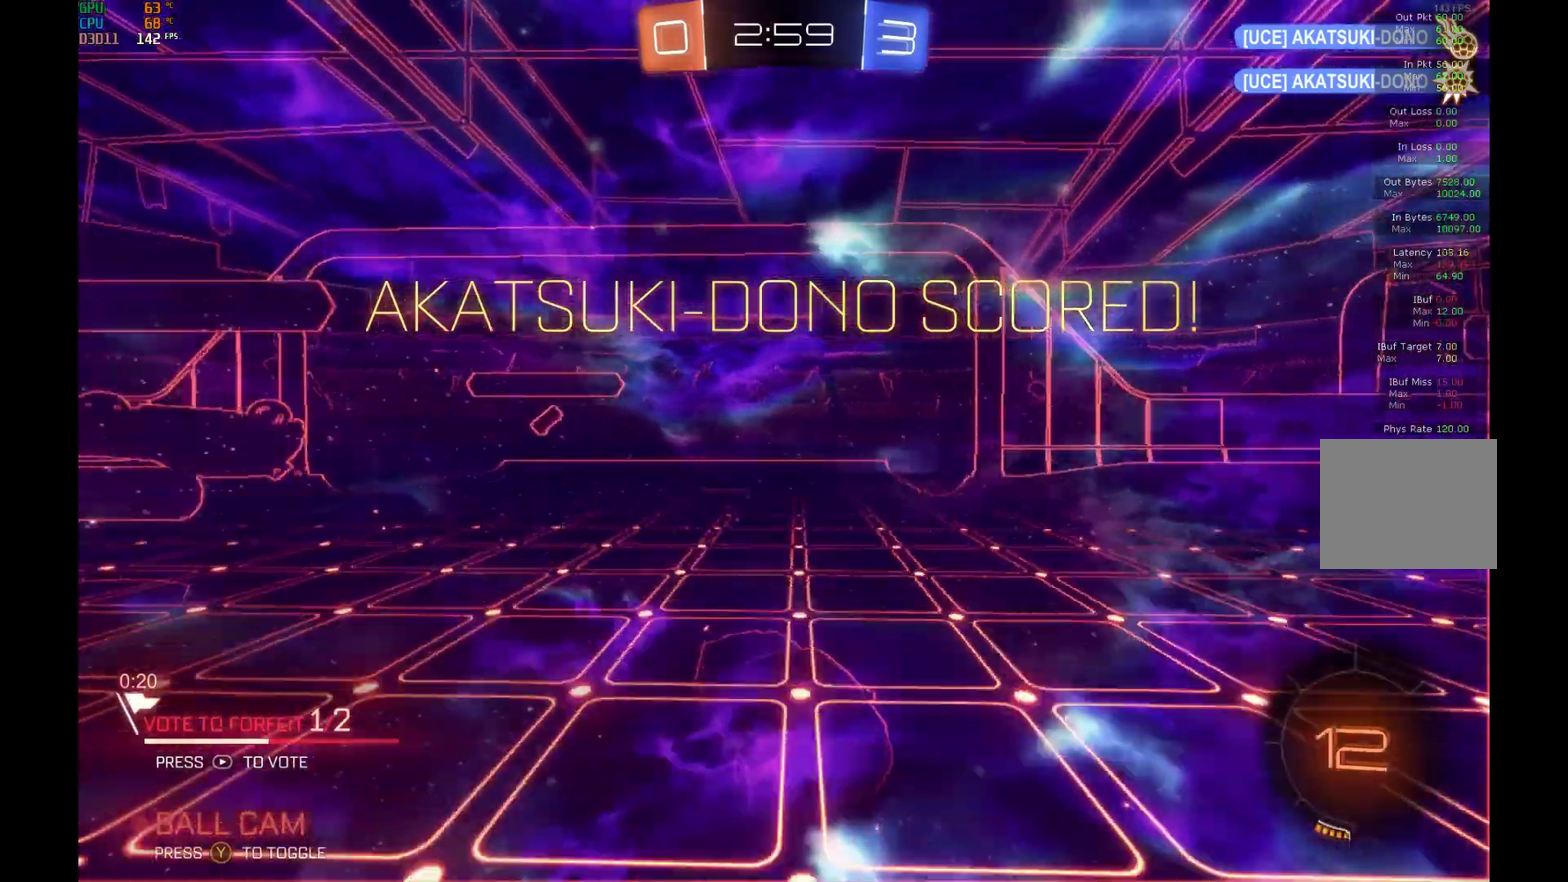
{"buttons": [], "left_stick": "center", "events": [[33, "R2", "up"], [267, "A", "down"], [400, "A", "up"]]}